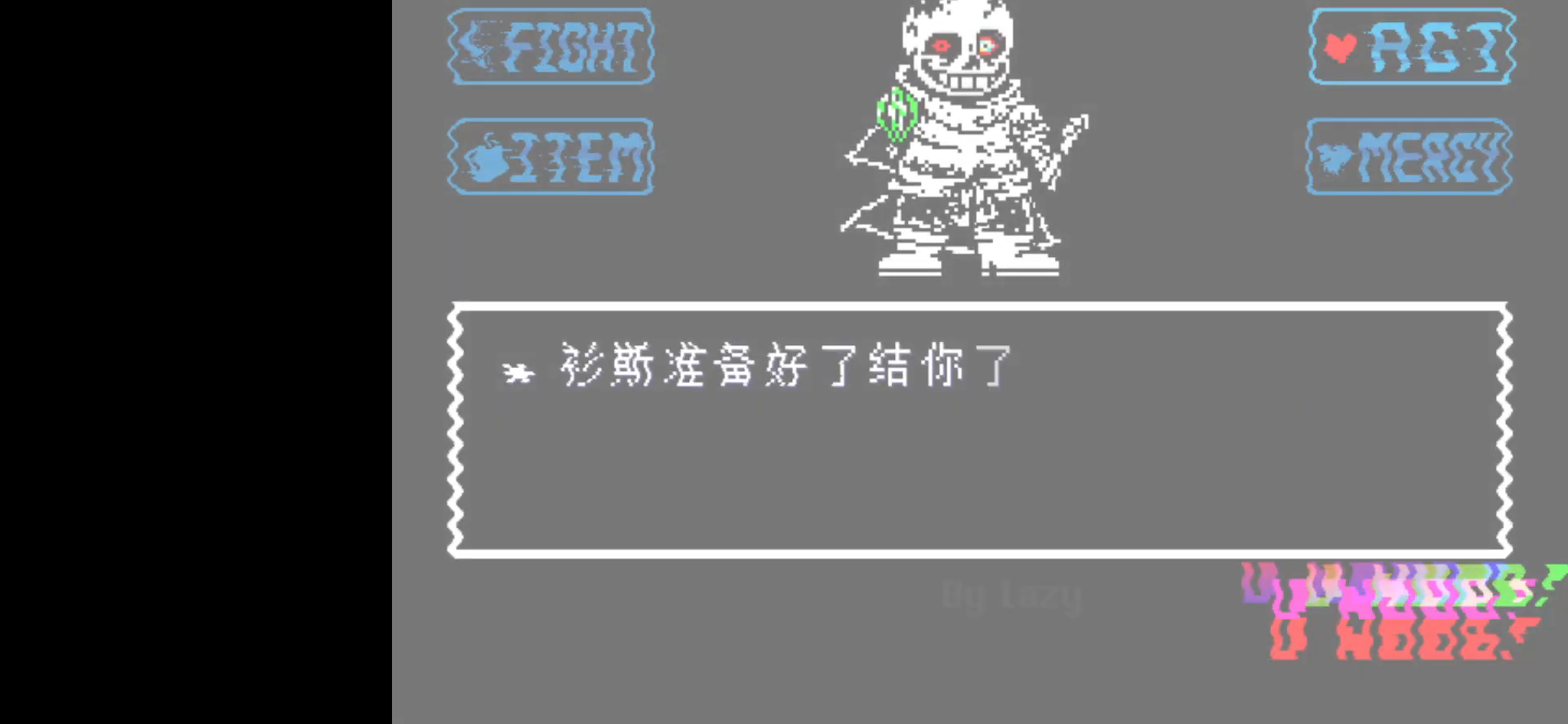
Gameplay with keyboard; each line is a JSON object with the keys held at the frame after it. "events" lists presses ("down") and releases ("up") of "c", "down", "left", "right", "up", "x" and "z" between this image and that frame as [ms after this image, input, new state], when the widget could be followed in between. No other keys are recorded. Mouse input is not recorded.
{"keys": ["x", "z"], "events": [[67, "right", "up"], [117, "z", "down"], [217, "z", "up"], [267, "z", "down"], [351, "right", "down"], [351, "z", "up"], [451, "z", "down"], [501, "right", "up"], [501, "x", "down"]]}
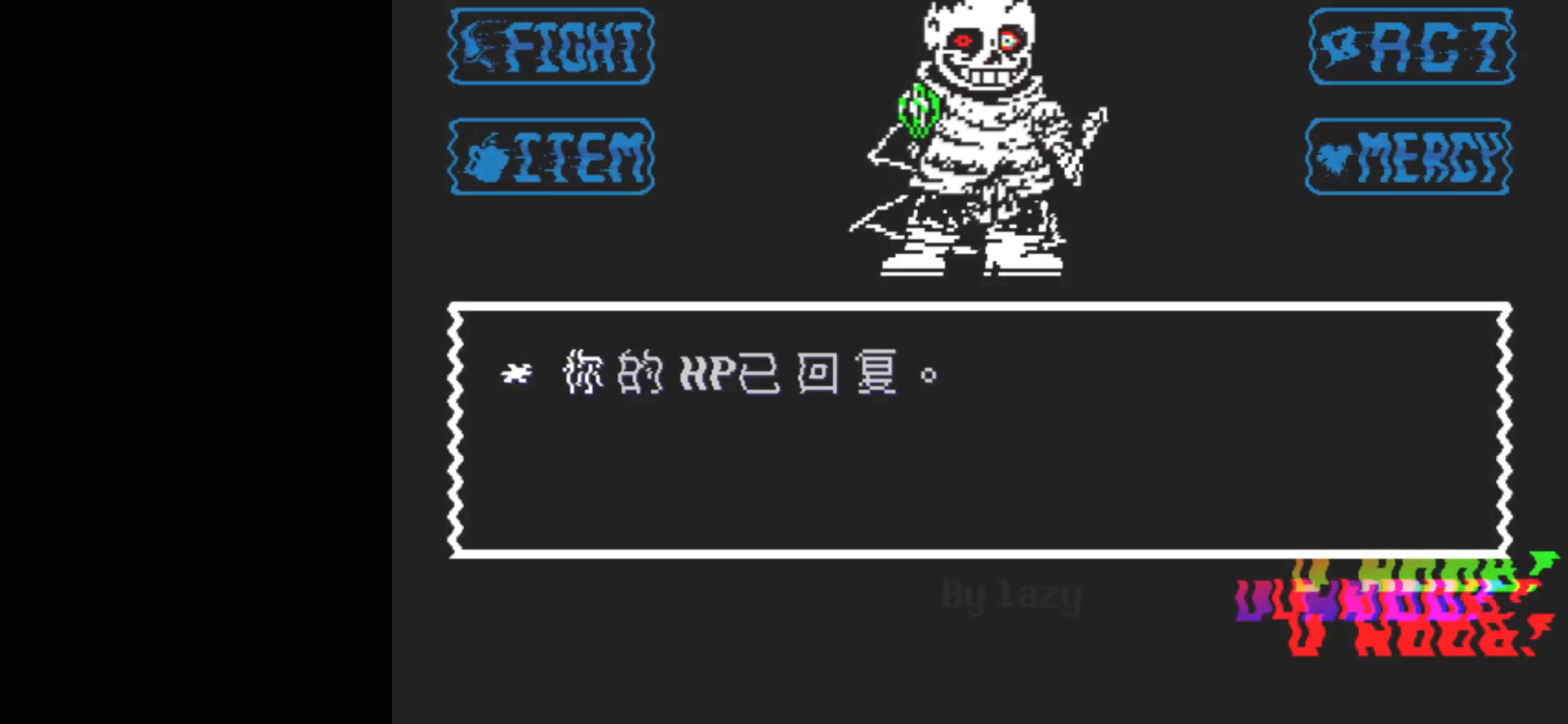
{"keys": [], "events": [[50, "z", "up"], [83, "z", "down"], [133, "x", "up"], [167, "z", "up"], [317, "left", "down"], [417, "left", "up"]]}
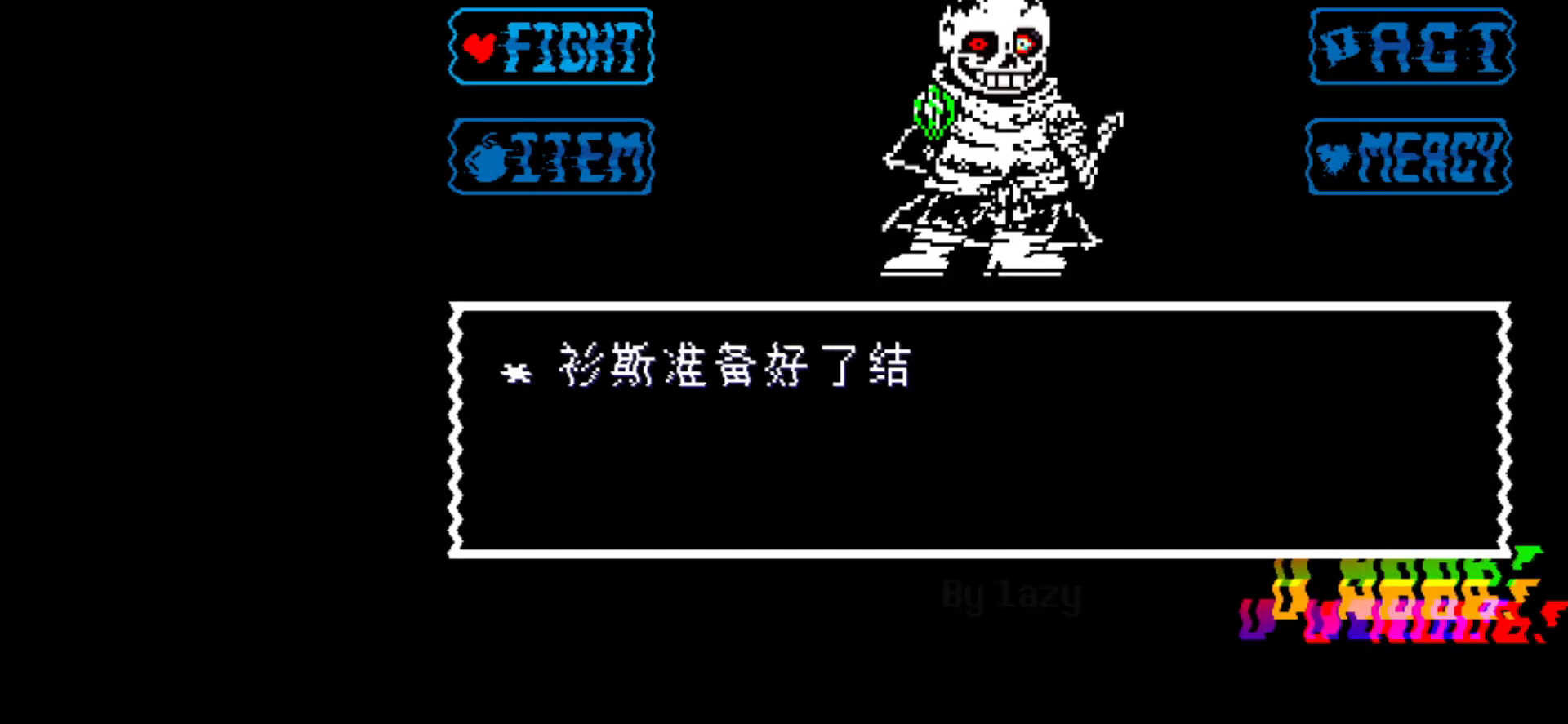
{"keys": ["z"], "events": [[151, "z", "down"], [201, "z", "up"], [301, "z", "down"], [334, "z", "up"], [434, "z", "down"]]}
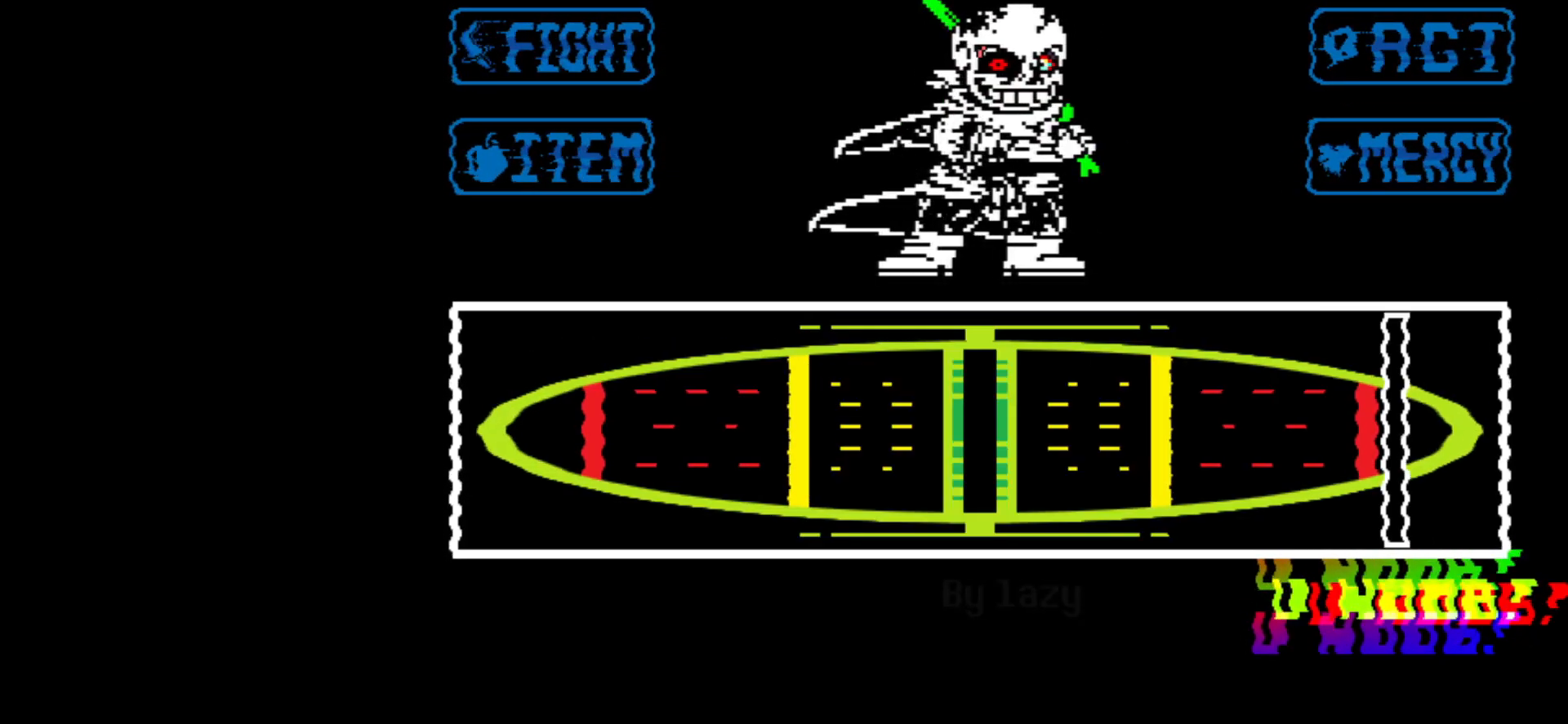
{"keys": [], "events": [[17, "z", "up"]]}
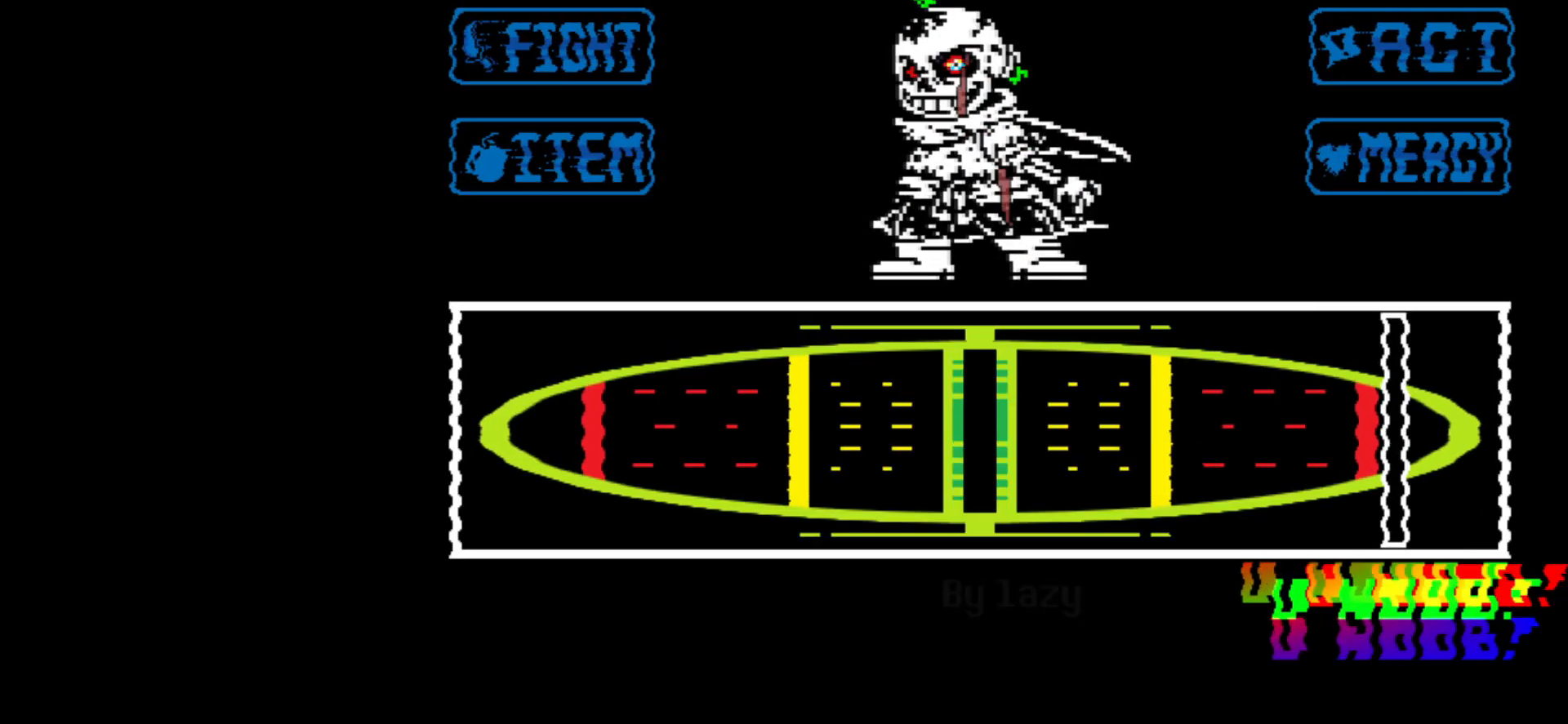
{"keys": [], "events": []}
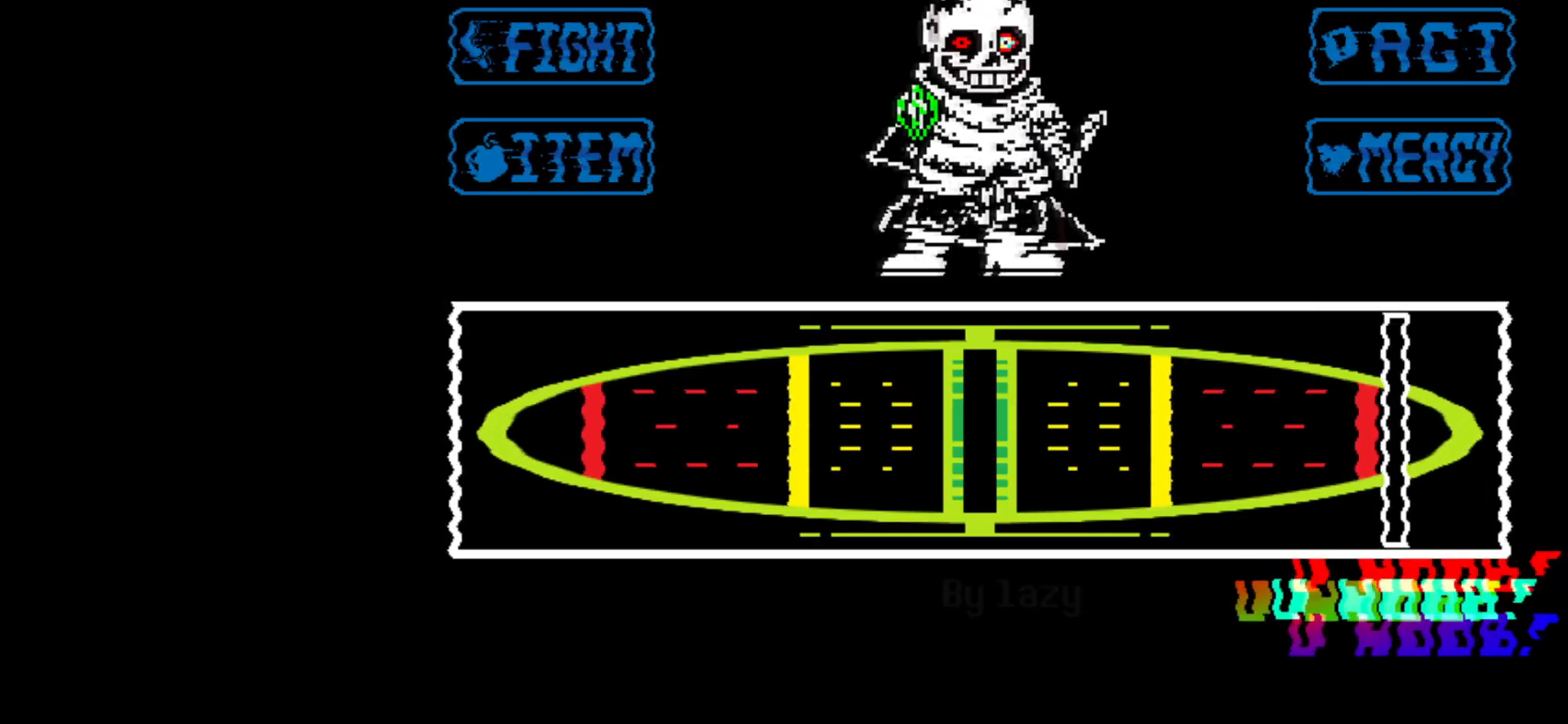
{"keys": [], "events": []}
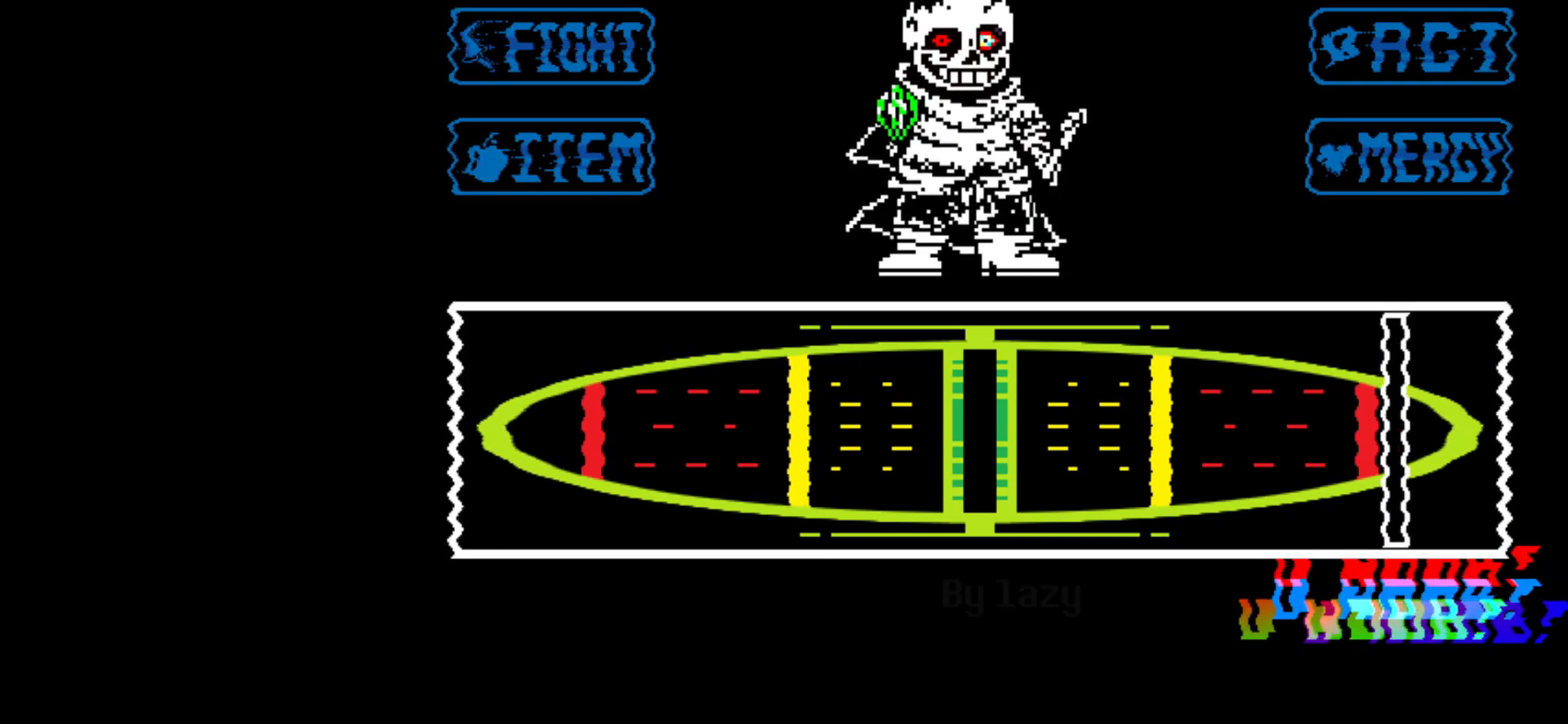
{"keys": [], "events": []}
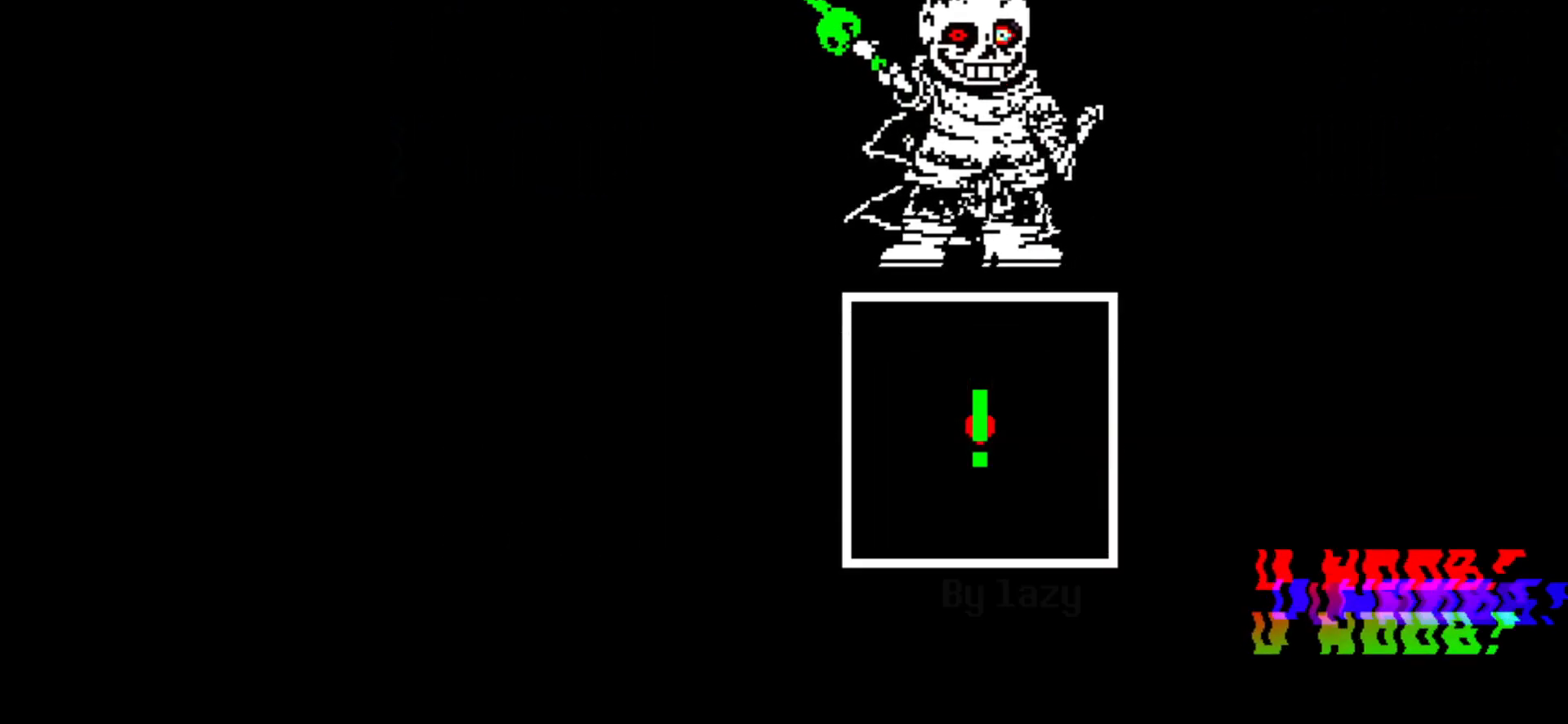
{"keys": ["right"], "events": [[267, "up", "down"], [317, "right", "down"], [417, "up", "up"]]}
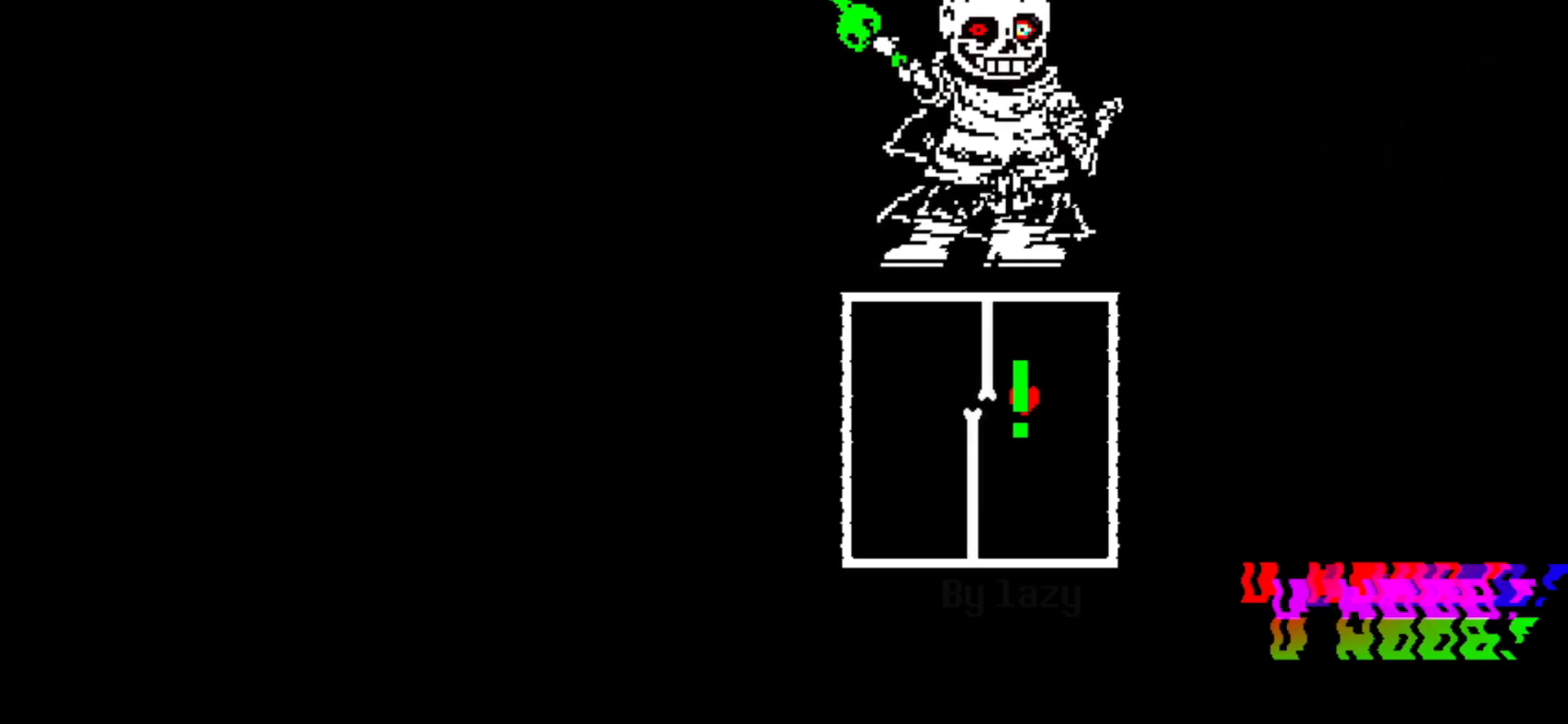
{"keys": ["left", "up"], "events": [[50, "down", "down"], [50, "left", "down"], [101, "right", "up"], [251, "down", "up"], [484, "up", "down"]]}
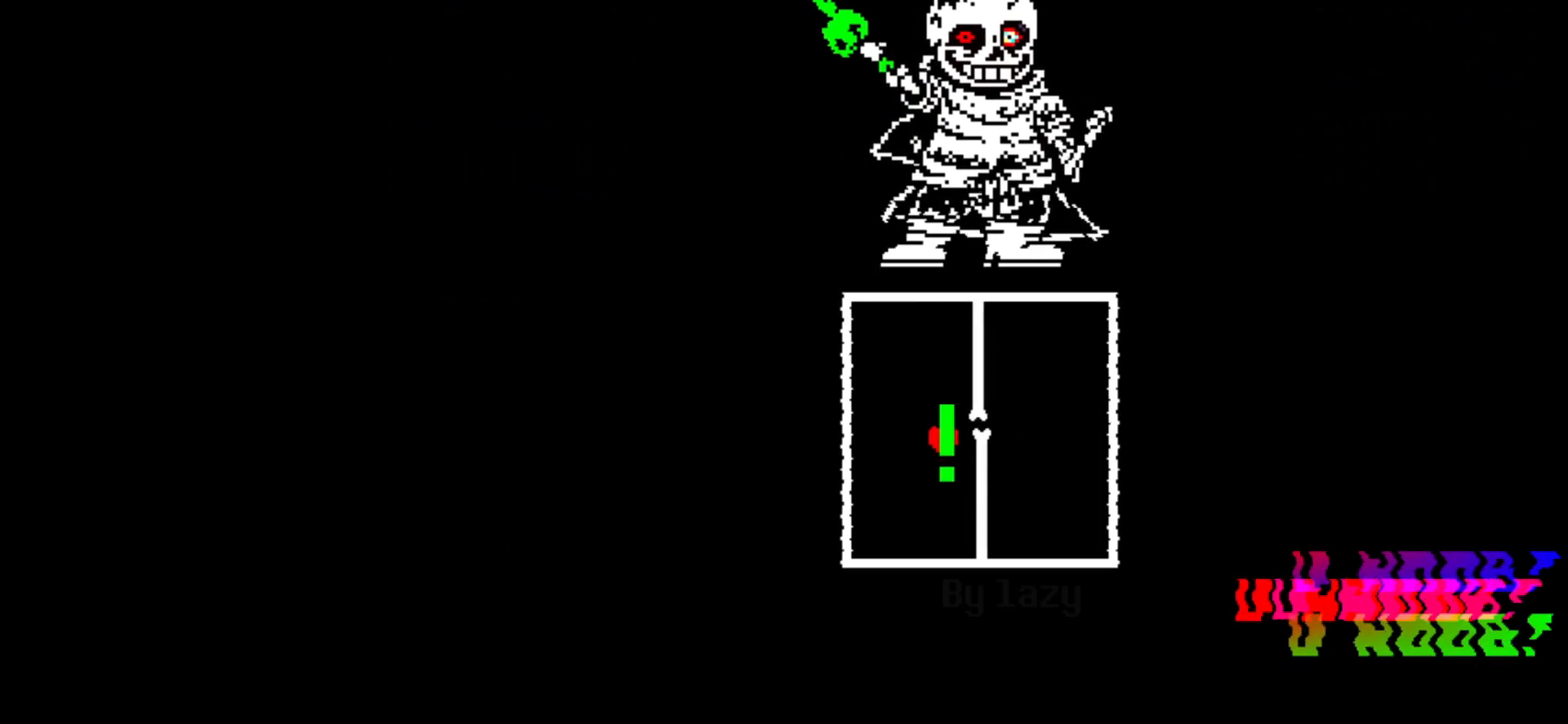
{"keys": ["down", "right"], "events": [[50, "right", "down"], [84, "left", "up"], [217, "up", "up"], [367, "down", "down"]]}
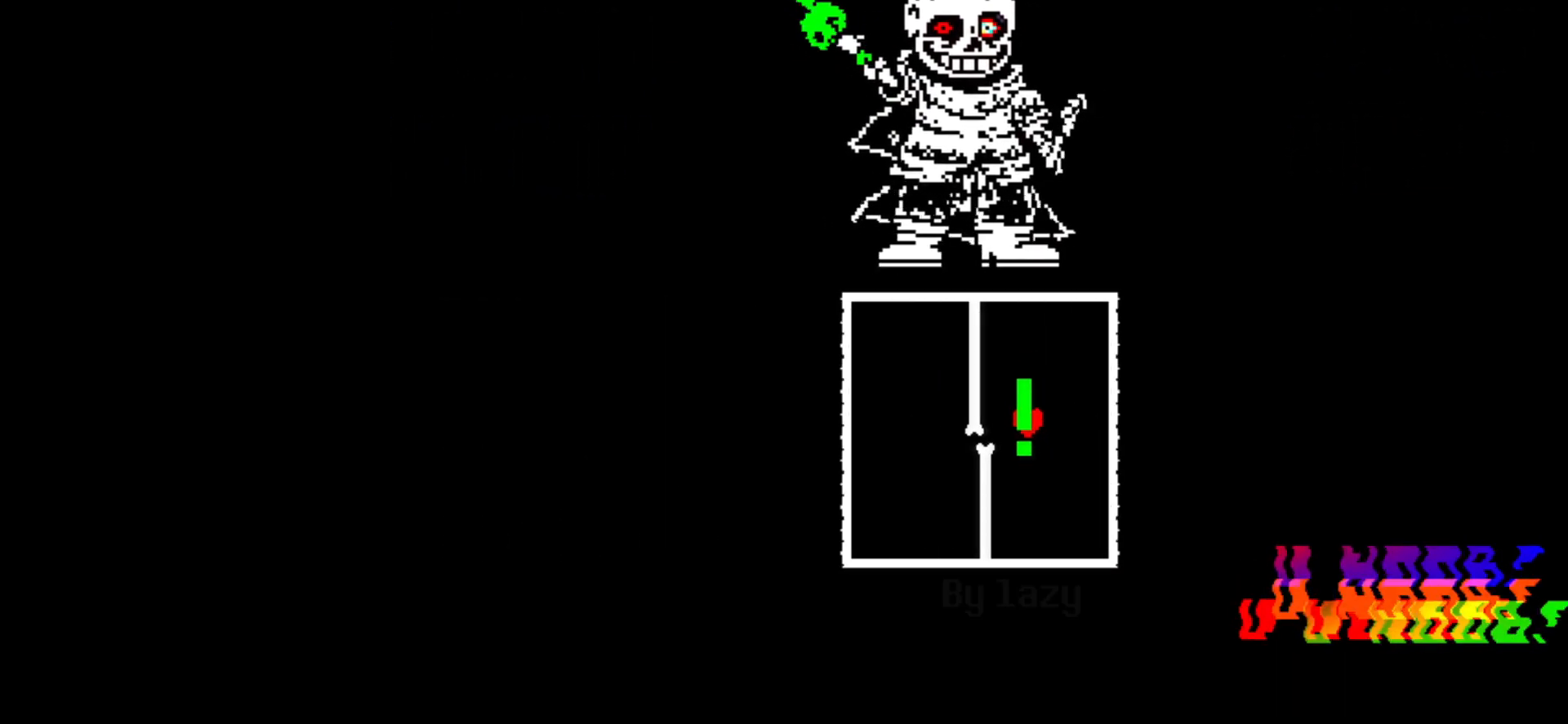
{"keys": ["left", "up"], "events": [[67, "left", "down"], [100, "right", "up"], [200, "down", "up"], [434, "up", "down"]]}
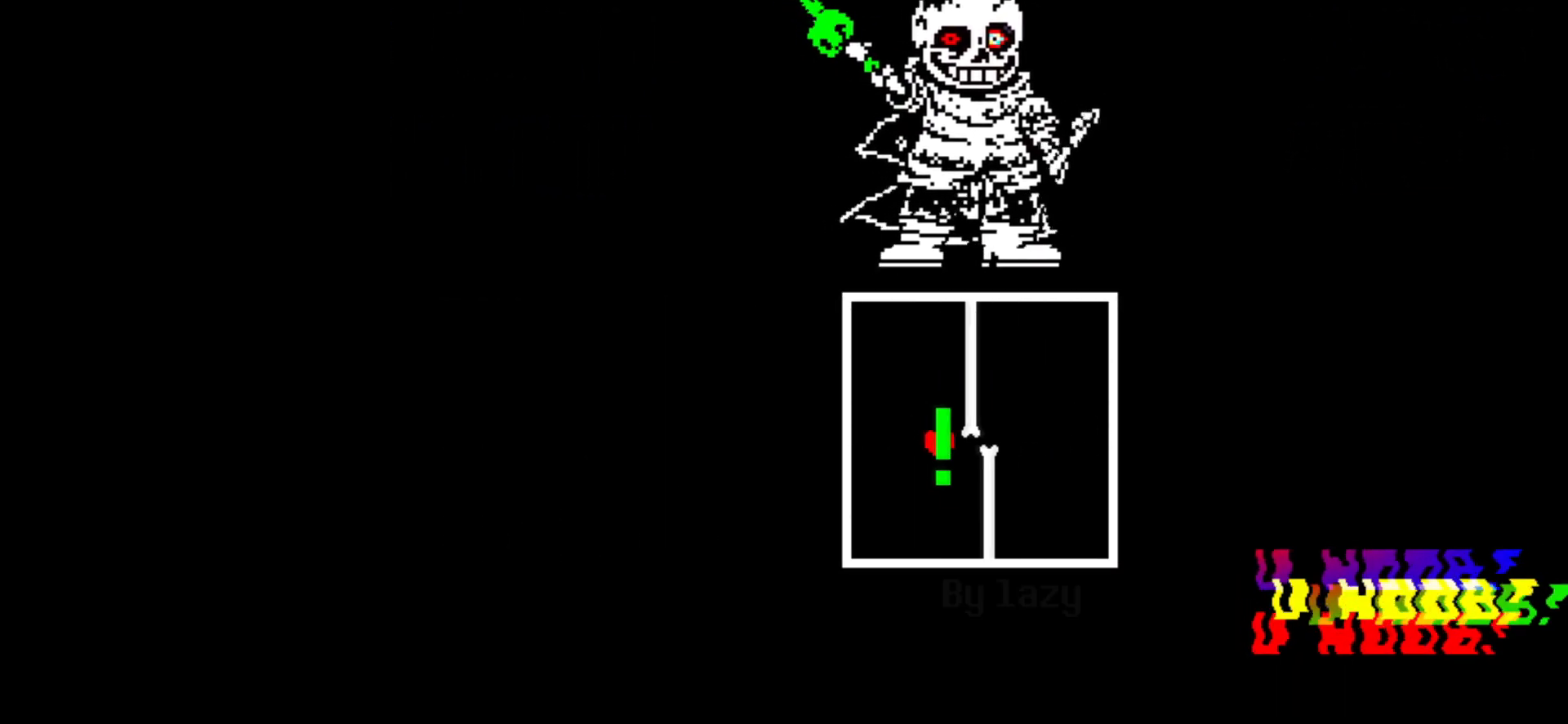
{"keys": ["down", "right"], "events": [[67, "right", "down"], [117, "left", "up"], [301, "up", "up"], [484, "down", "down"]]}
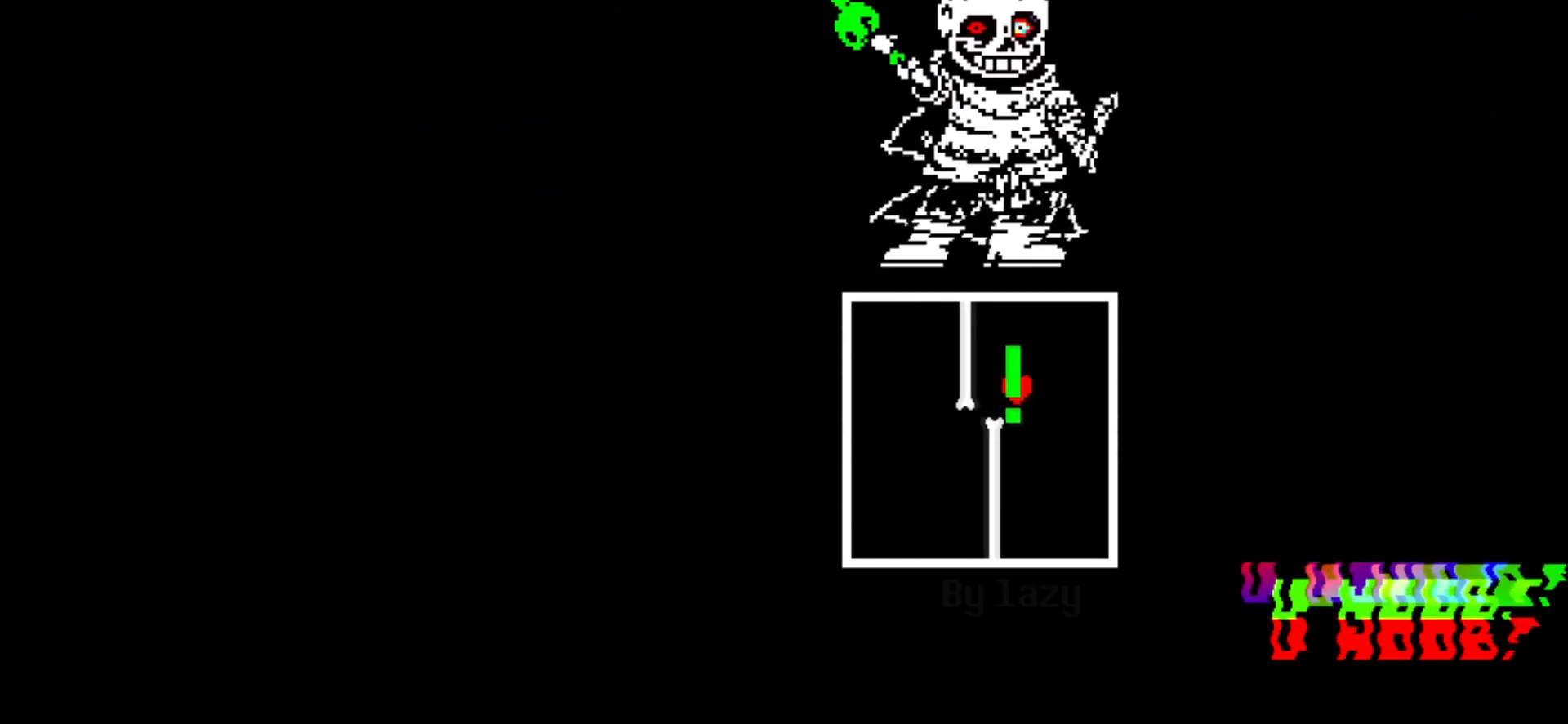
{"keys": ["left", "up"], "events": [[33, "left", "down"], [133, "right", "up"], [367, "down", "up"], [450, "up", "down"]]}
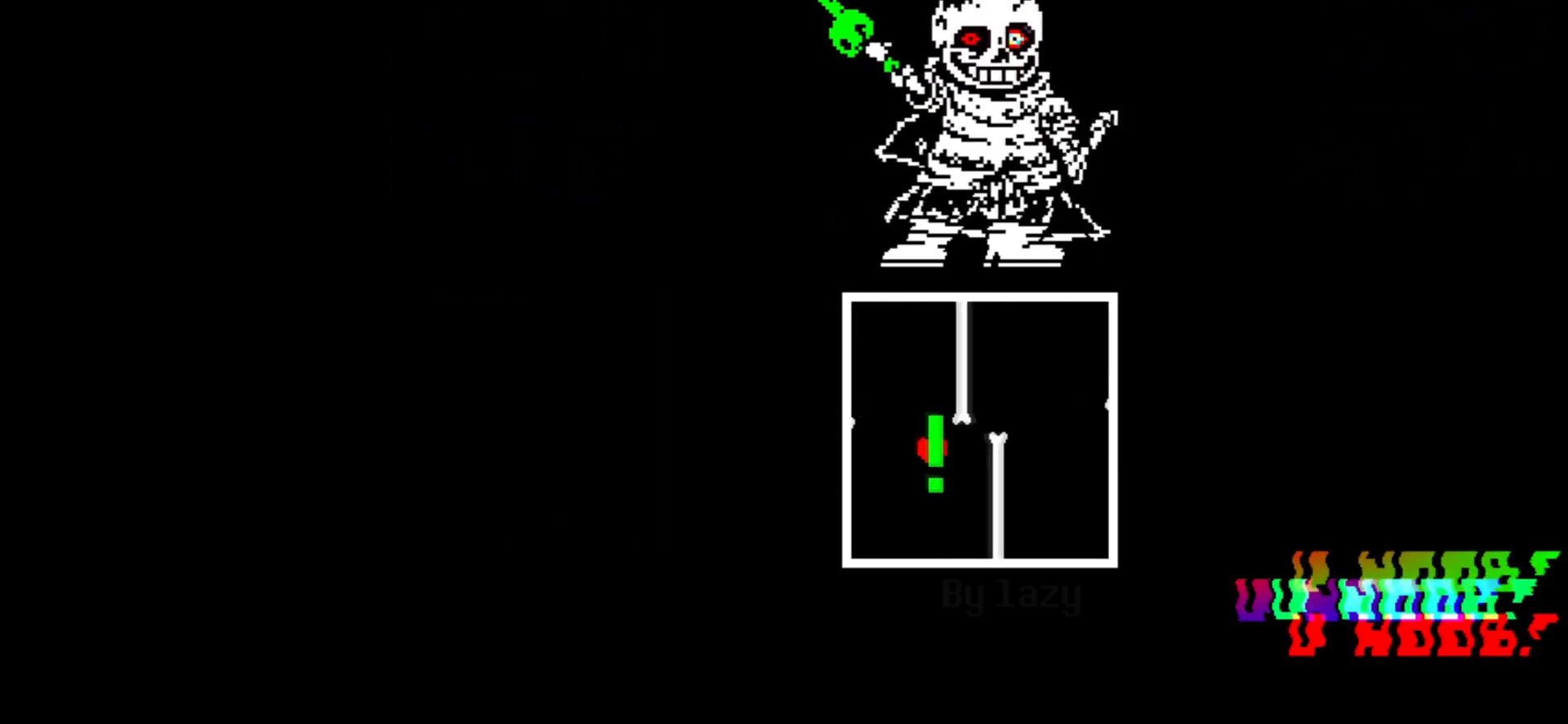
{"keys": ["down", "right"], "events": [[50, "right", "down"], [67, "left", "up"], [284, "up", "up"], [467, "down", "down"]]}
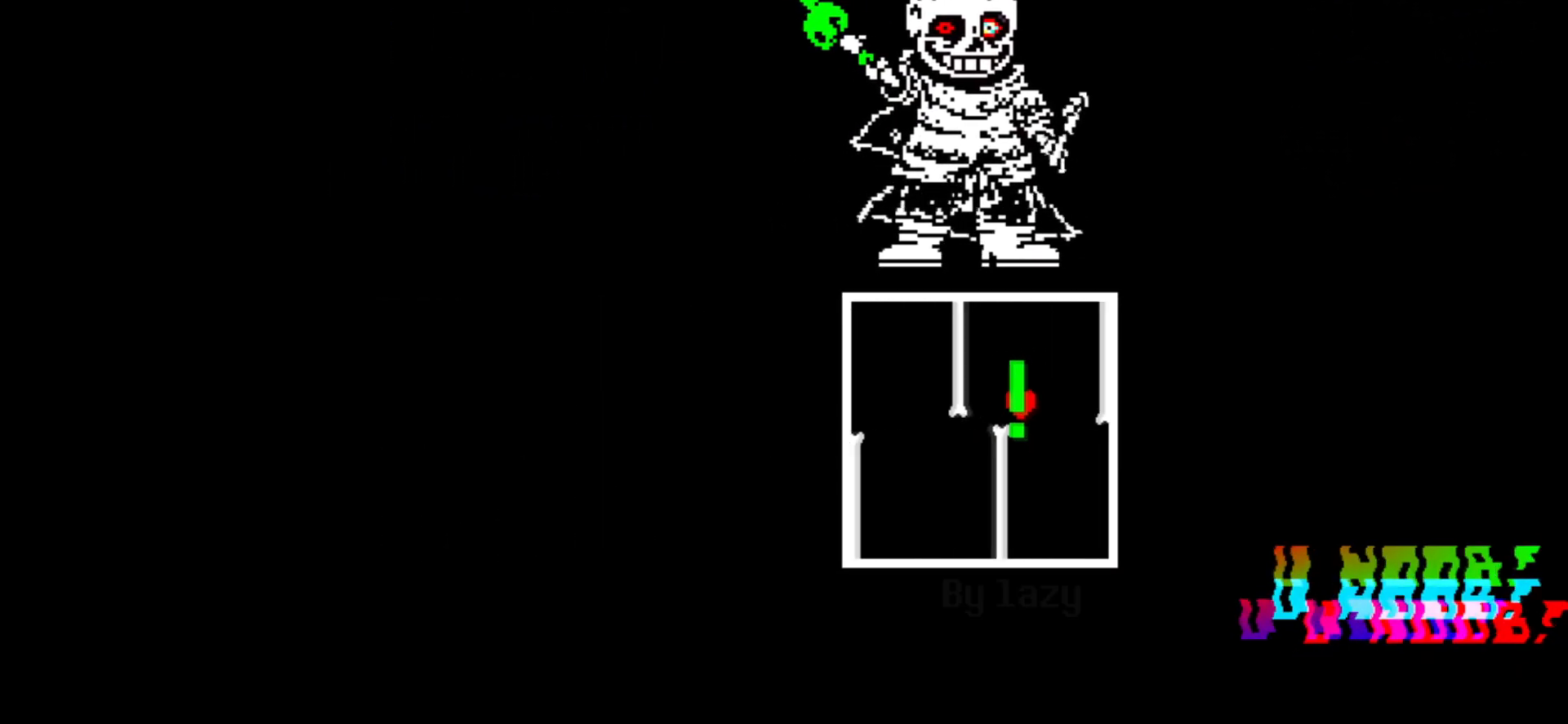
{"keys": ["left"], "events": [[50, "left", "down"], [100, "right", "up"], [350, "down", "up"]]}
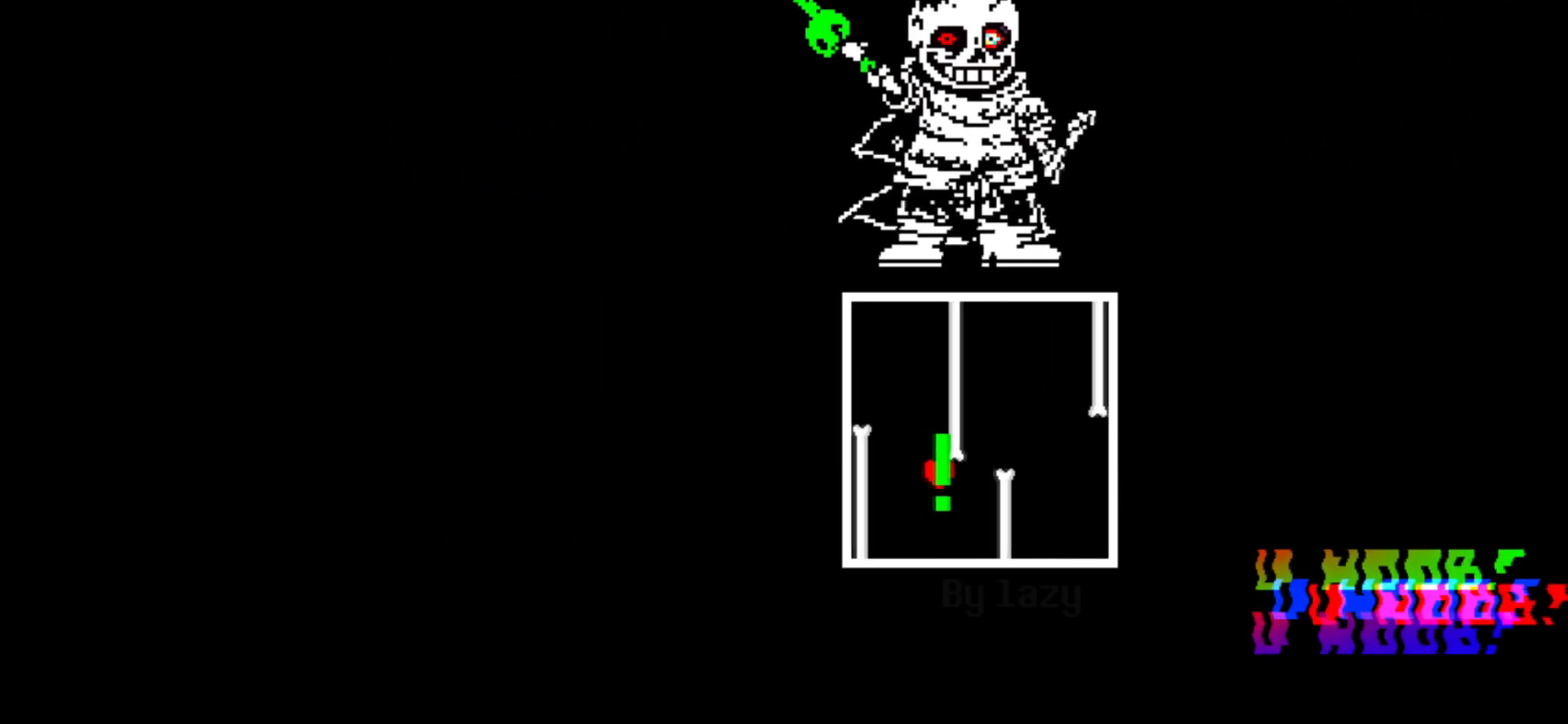
{"keys": ["right"], "events": [[17, "up", "down"], [67, "right", "down"], [134, "left", "up"], [367, "up", "up"]]}
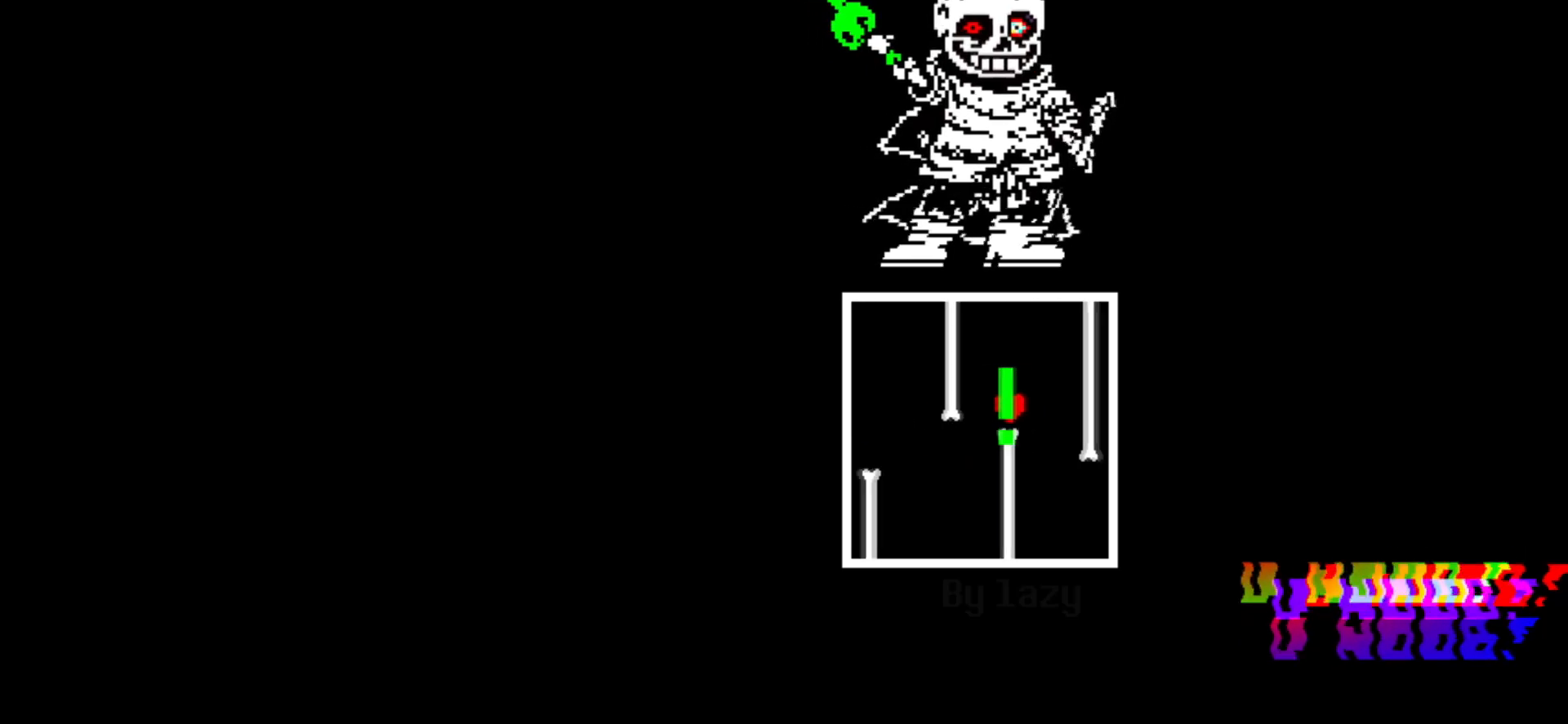
{"keys": ["left", "up"], "events": [[33, "down", "down"], [133, "left", "down"], [133, "right", "up"], [434, "down", "up"], [467, "up", "down"]]}
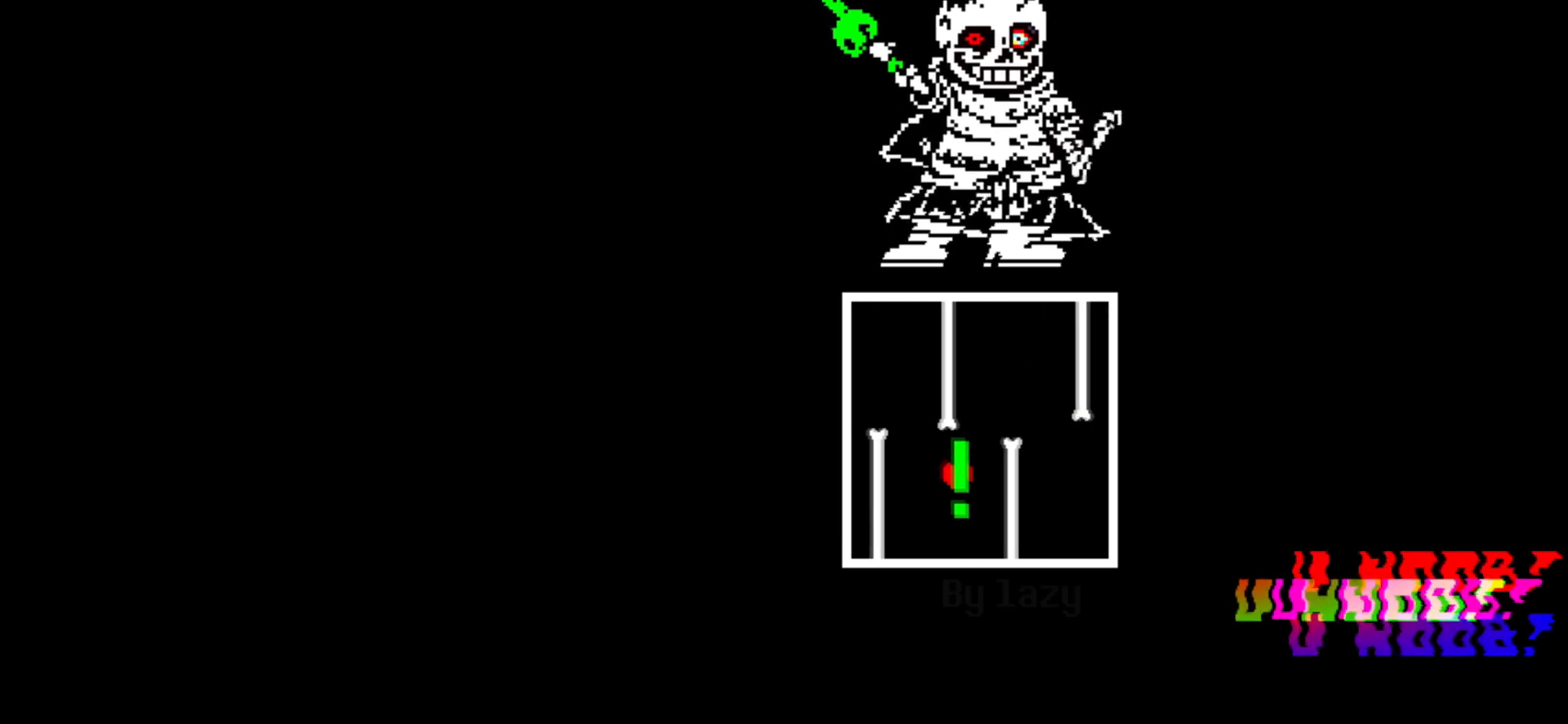
{"keys": ["down", "right"], "events": [[184, "right", "down"], [200, "left", "up"], [401, "up", "up"], [467, "down", "down"]]}
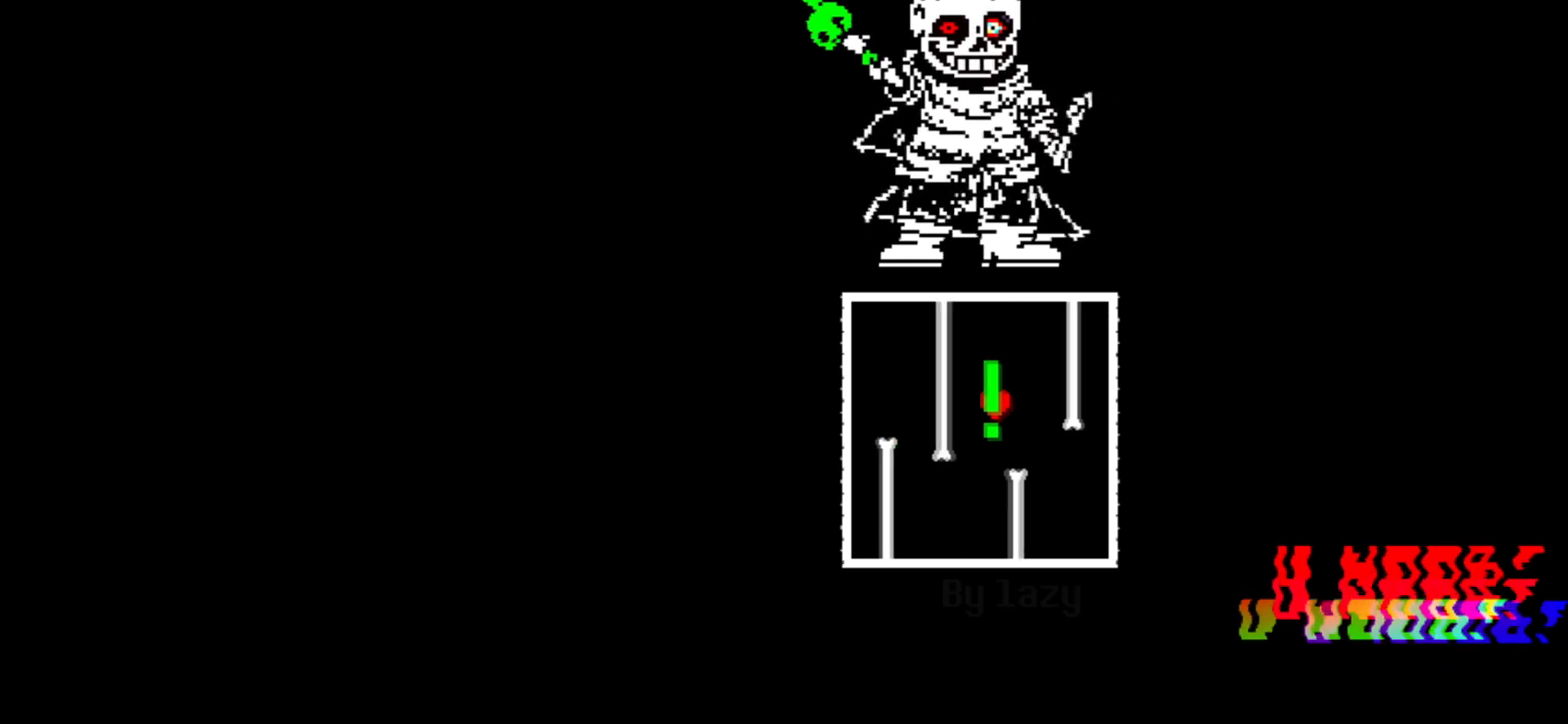
{"keys": ["left", "up"], "events": [[217, "left", "down"], [217, "right", "up"], [417, "down", "up"], [484, "up", "down"]]}
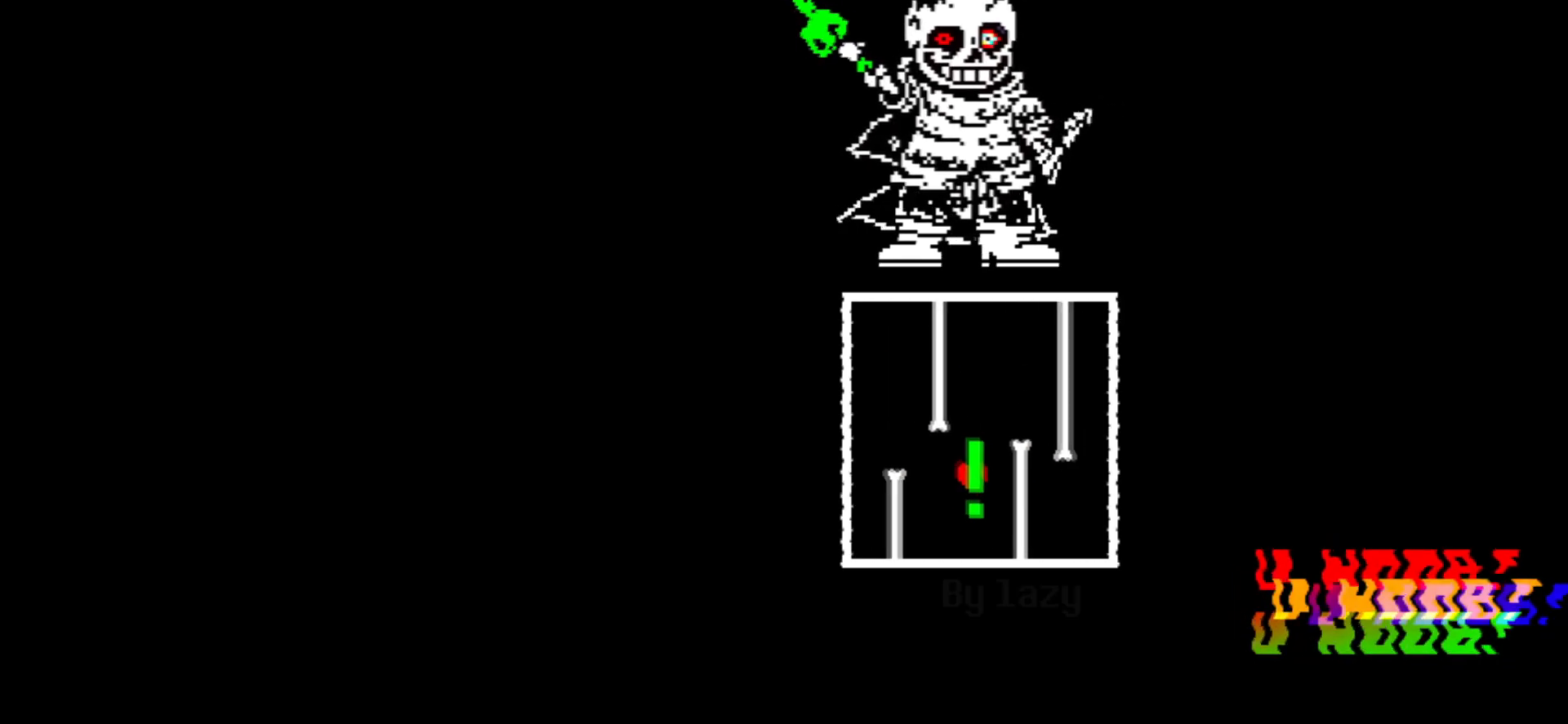
{"keys": ["down", "right"], "events": [[184, "right", "down"], [234, "left", "up"], [434, "up", "up"], [501, "down", "down"]]}
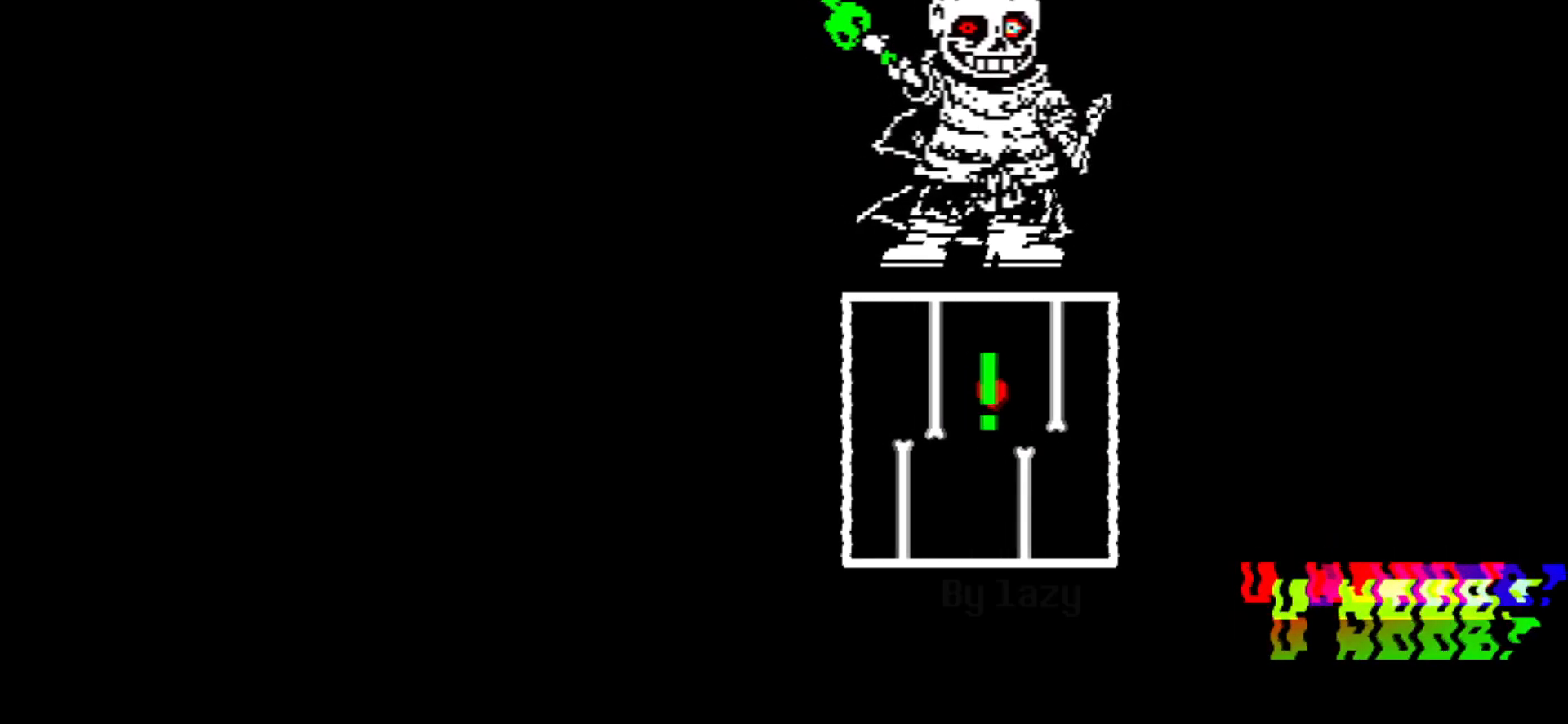
{"keys": ["left"], "events": [[250, "right", "up"], [283, "left", "down"], [434, "down", "up"]]}
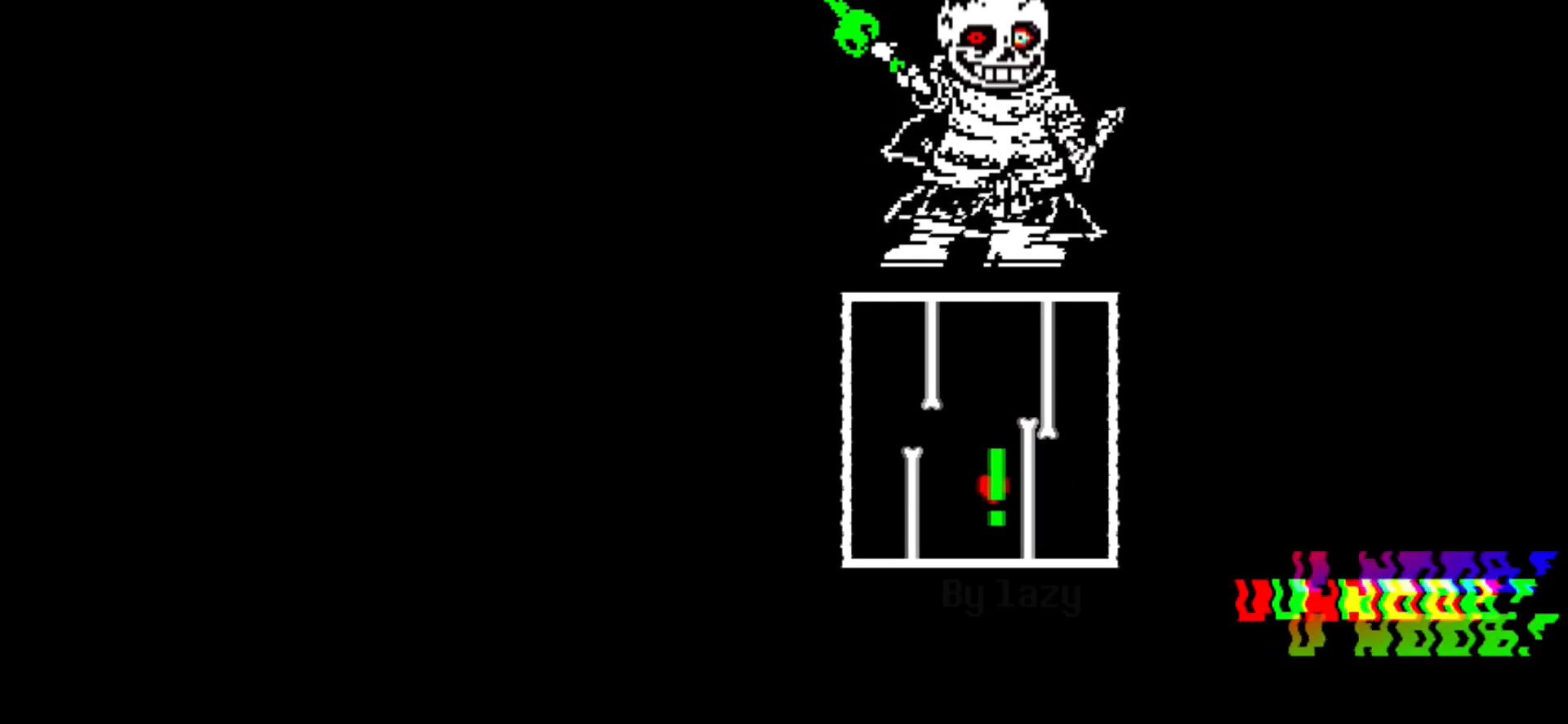
{"keys": ["right"], "events": [[67, "up", "down"], [351, "right", "down"], [417, "left", "up"], [484, "up", "up"]]}
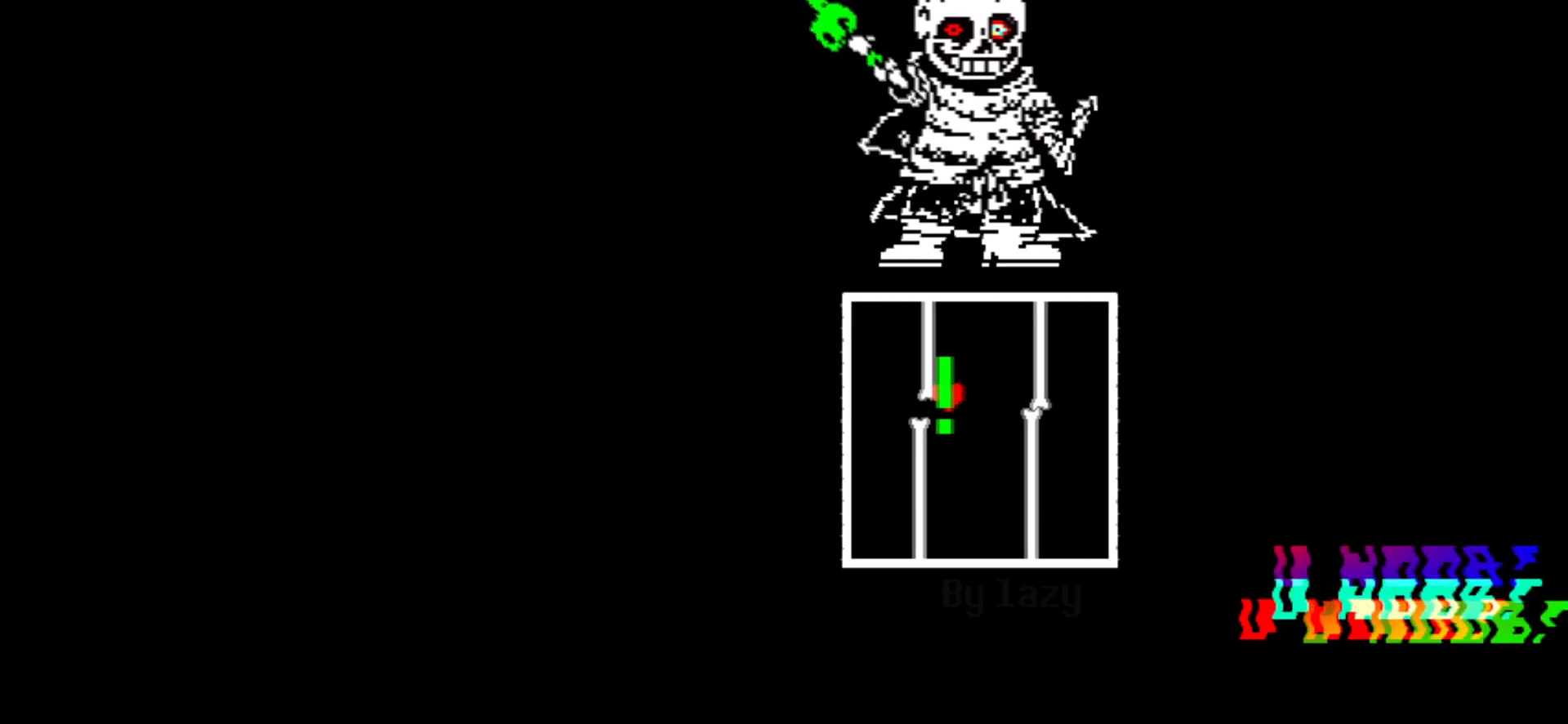
{"keys": ["down", "left"], "events": [[233, "down", "down"], [367, "left", "down"], [417, "right", "up"]]}
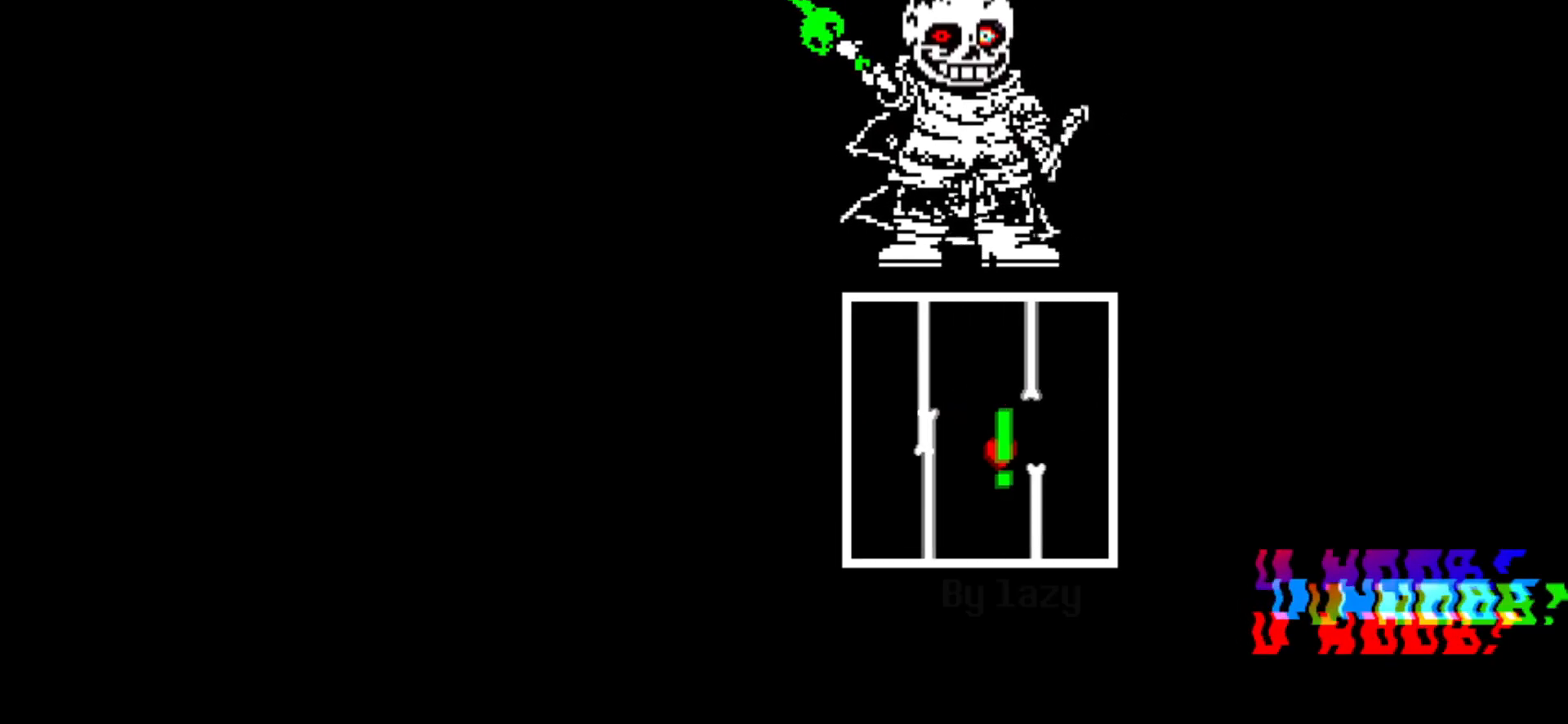
{"keys": ["right", "up"], "events": [[100, "down", "up"], [234, "up", "down"], [384, "right", "down"], [401, "left", "up"]]}
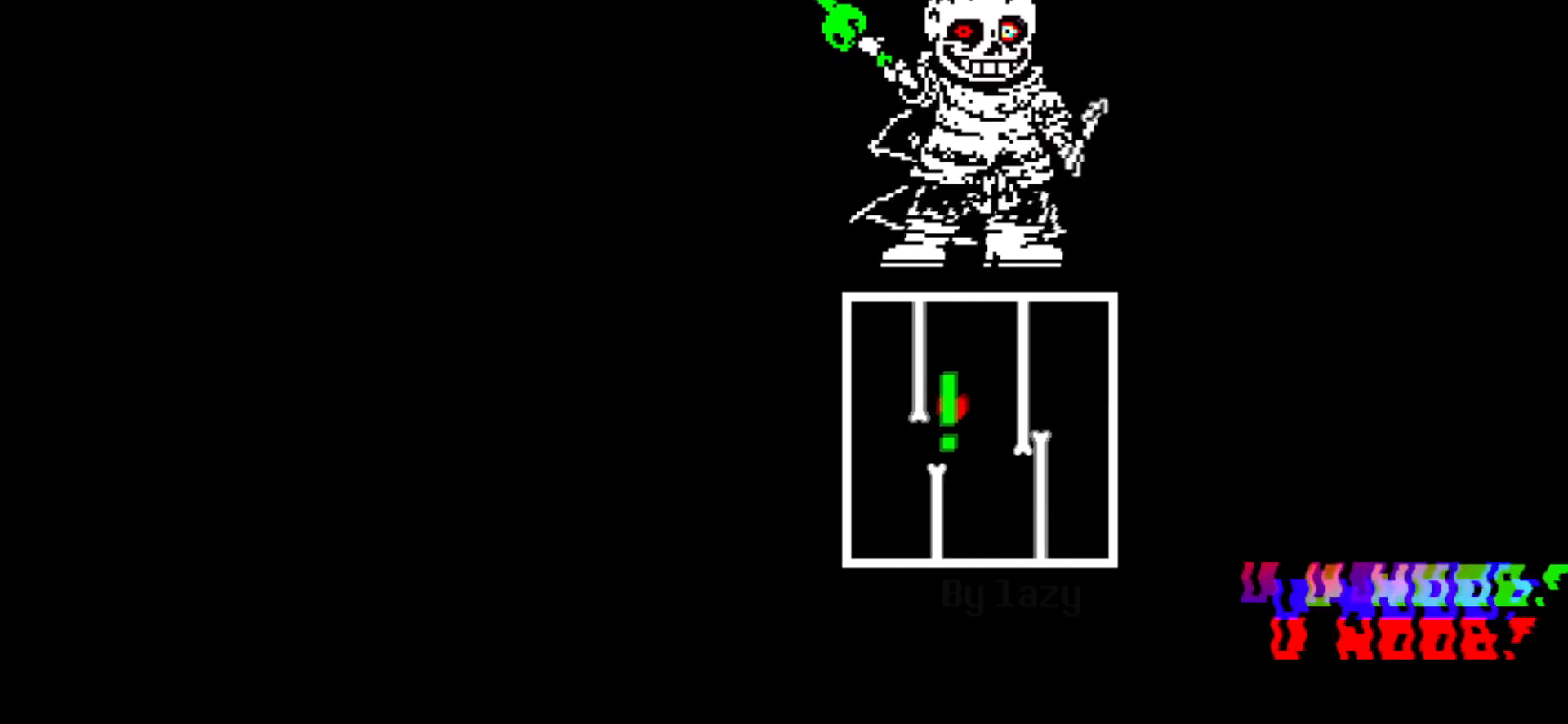
{"keys": ["down", "left"], "events": [[66, "up", "up"], [217, "down", "down"], [350, "left", "down"], [350, "right", "up"]]}
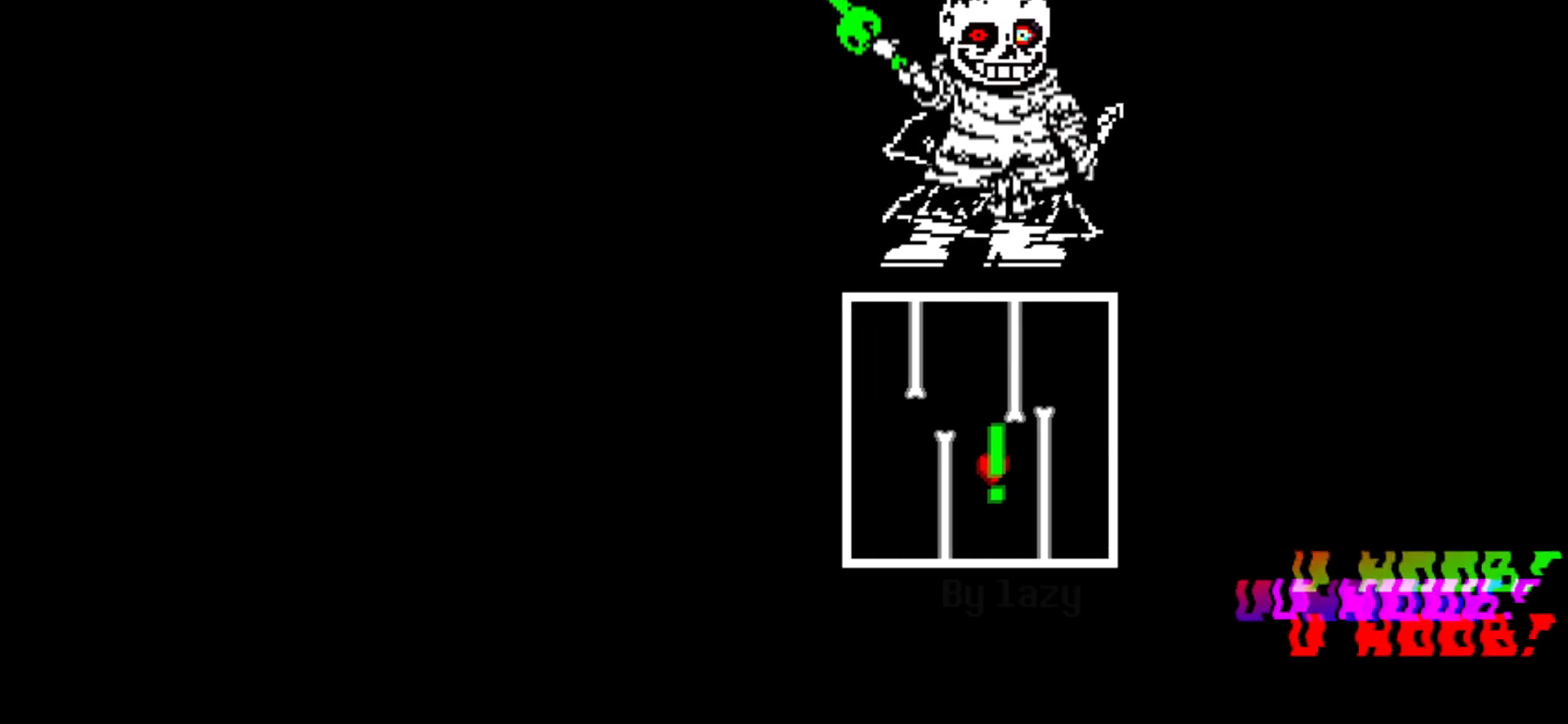
{"keys": ["right", "up"], "events": [[34, "down", "up"], [134, "up", "down"], [284, "left", "up"], [501, "right", "down"]]}
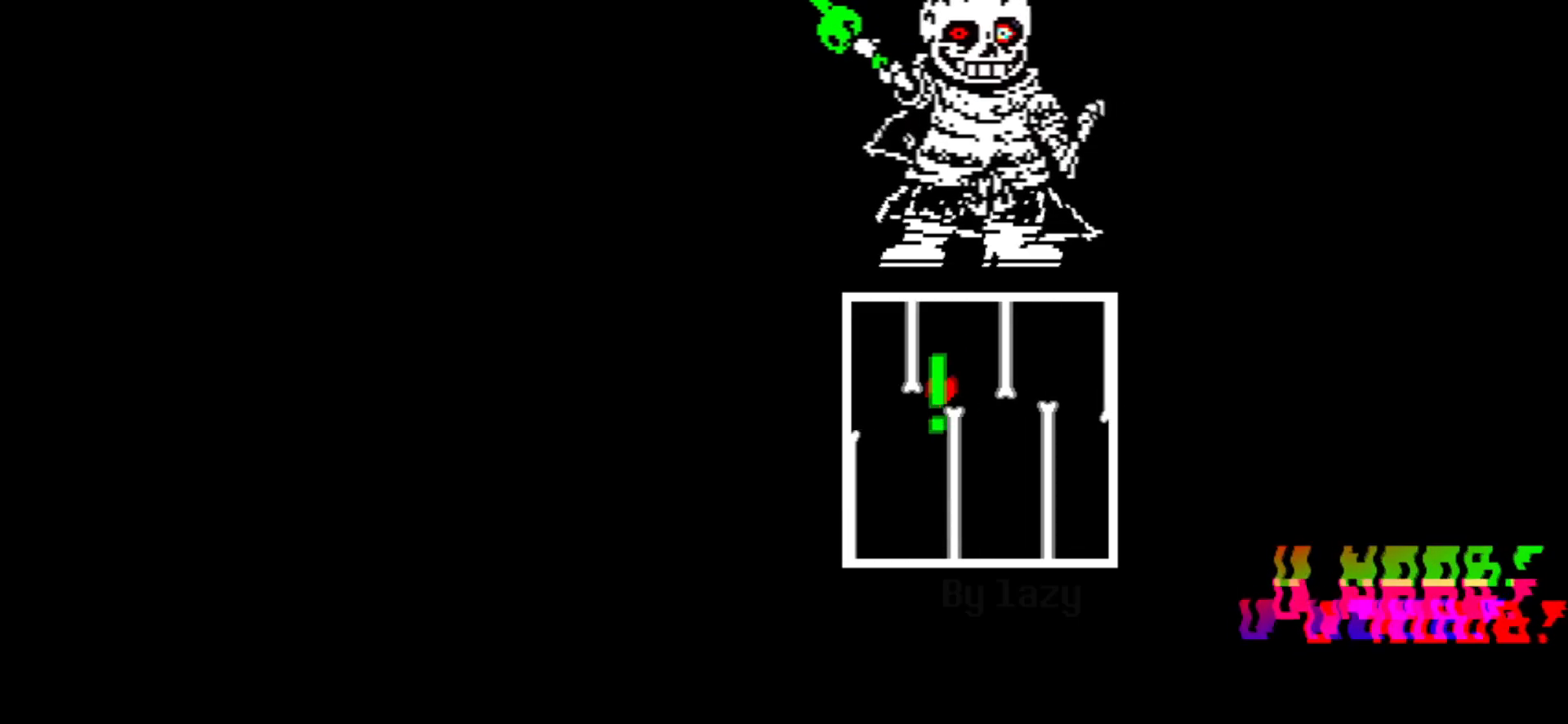
{"keys": ["down", "left"], "events": [[100, "up", "up"], [250, "down", "down"], [383, "right", "up"], [484, "left", "down"]]}
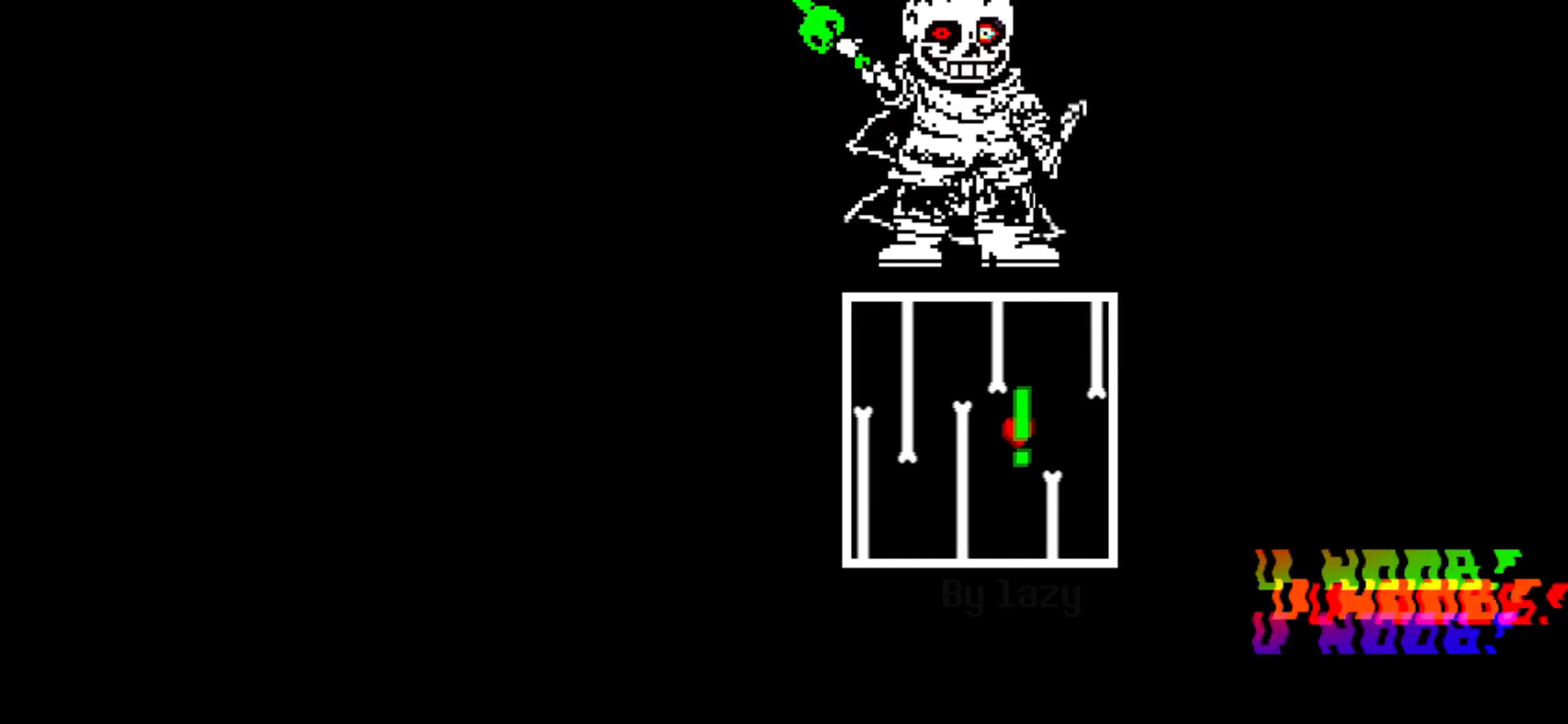
{"keys": ["up"], "events": [[251, "down", "up"], [301, "up", "down"], [401, "left", "up"]]}